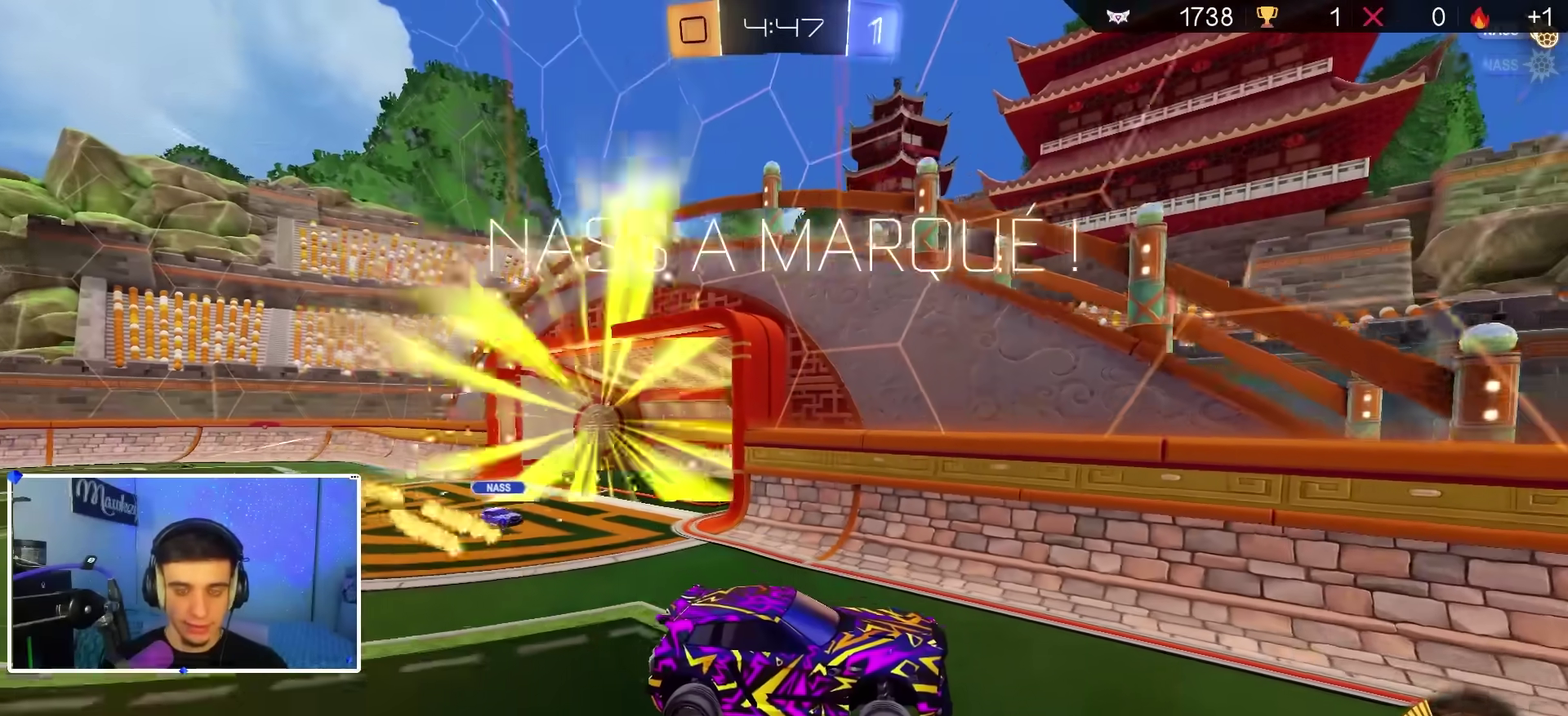
Gameplay with a controller (Xbox layout); each line is a JSON object with the inputs held at the frame after it (dt_ms = milliseconds from this image to that frame). "events" lists button and stick changes between this image and that frame as [ms after this image, input, new state], when the widget could be followed in between.
{"dt_ms": 500, "buttons": [], "left_stick": "center", "right_stick": "center", "events": []}
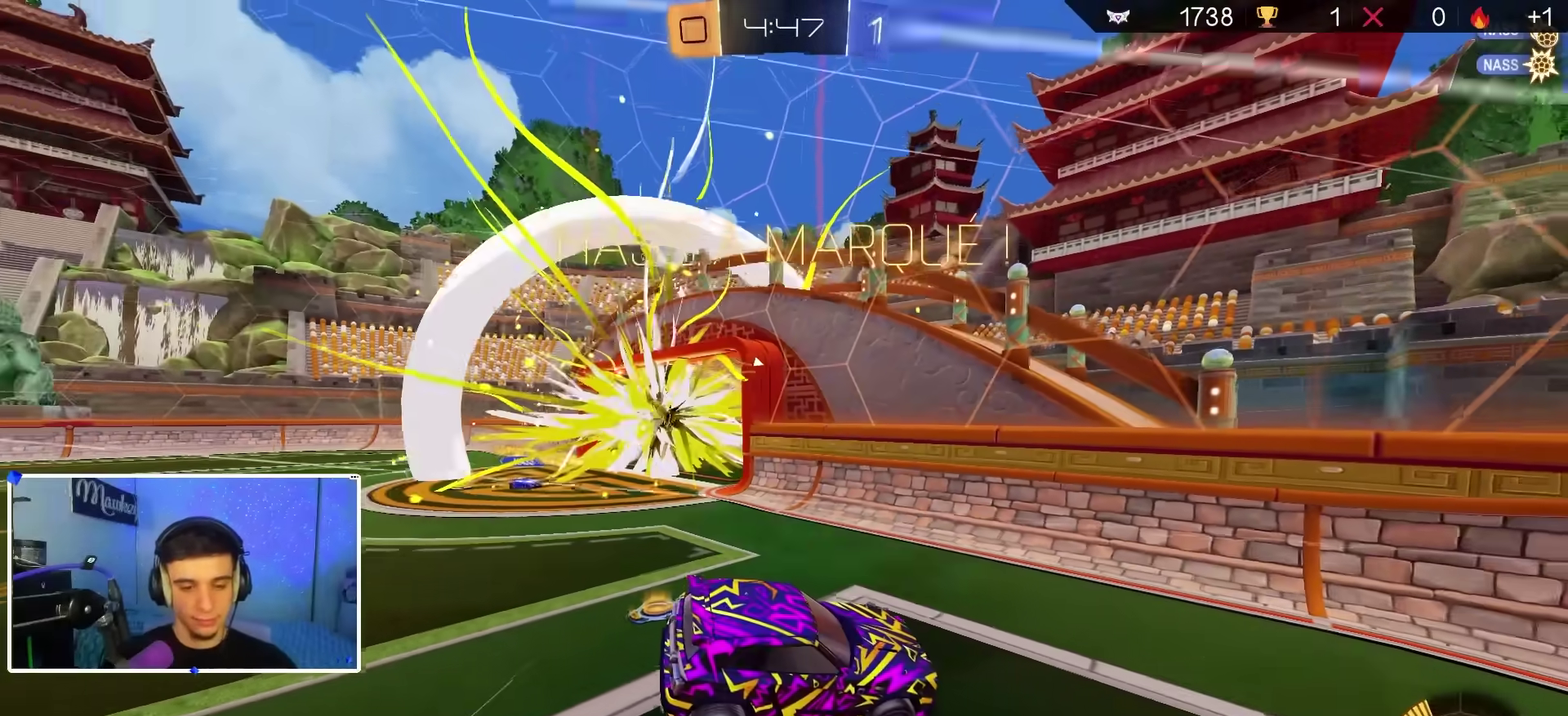
{"dt_ms": 500, "buttons": [], "left_stick": "center", "right_stick": "center", "events": []}
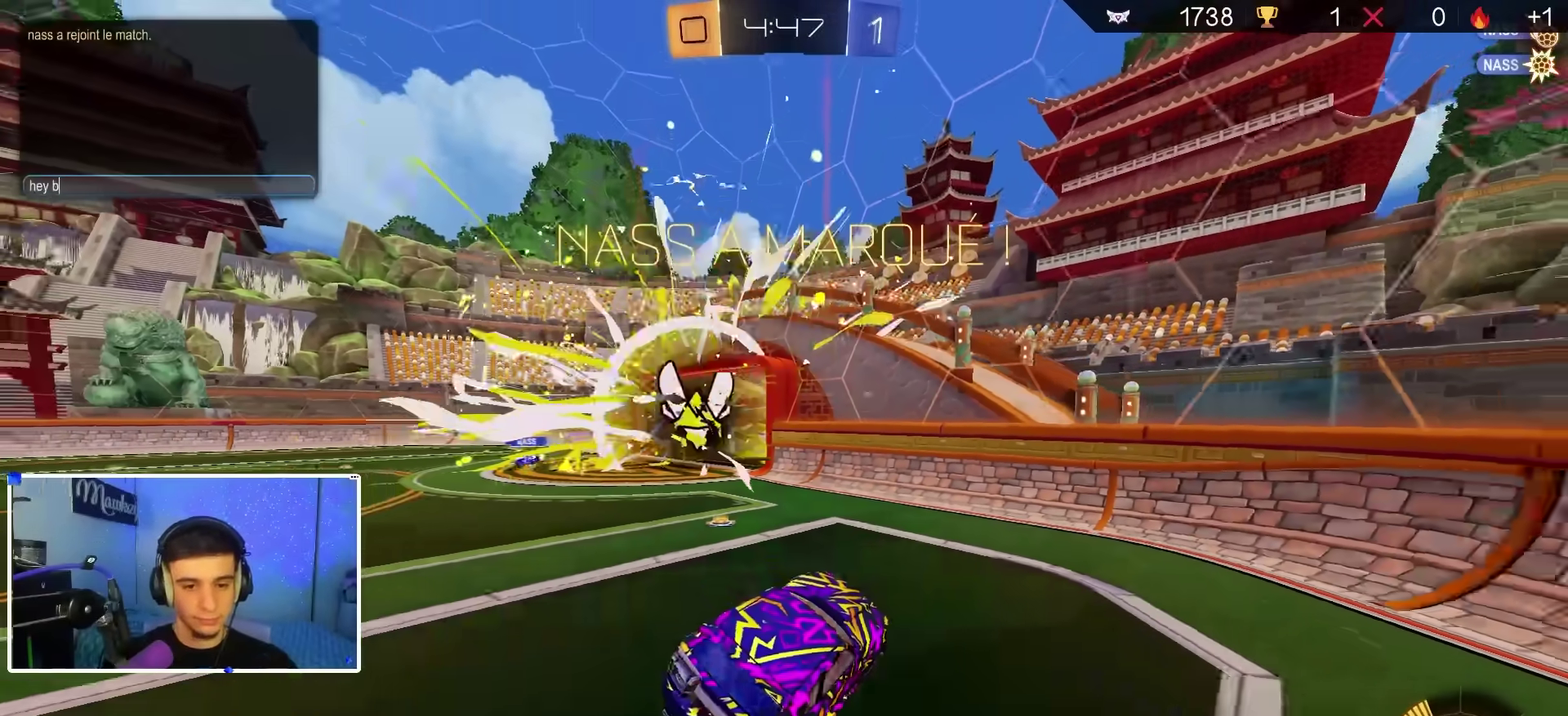
{"dt_ms": 500, "buttons": [], "left_stick": "center", "right_stick": "center", "events": []}
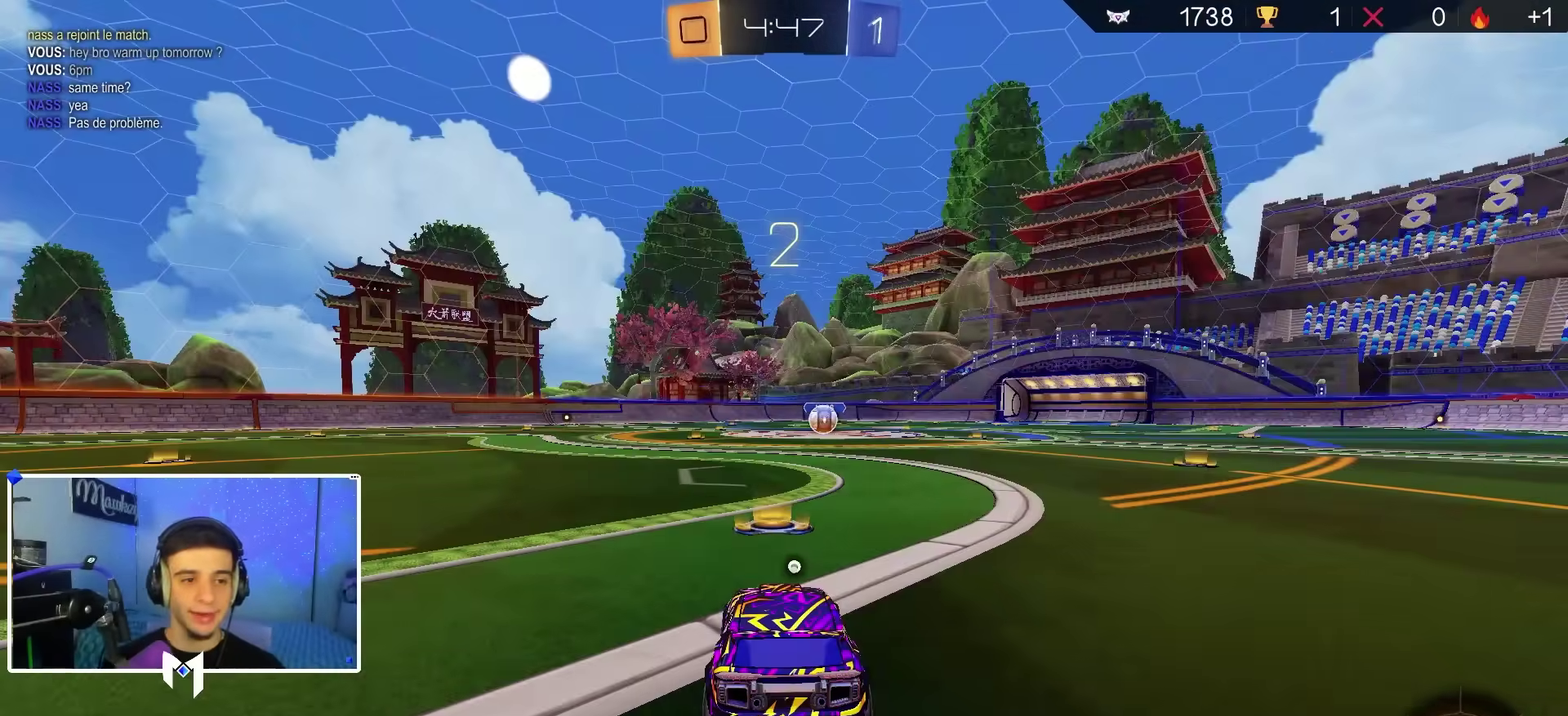
{"dt_ms": 500, "buttons": [], "left_stick": "center", "right_stick": "center", "events": [[333, "SELECT", "down"], [450, "SELECT", "up"]]}
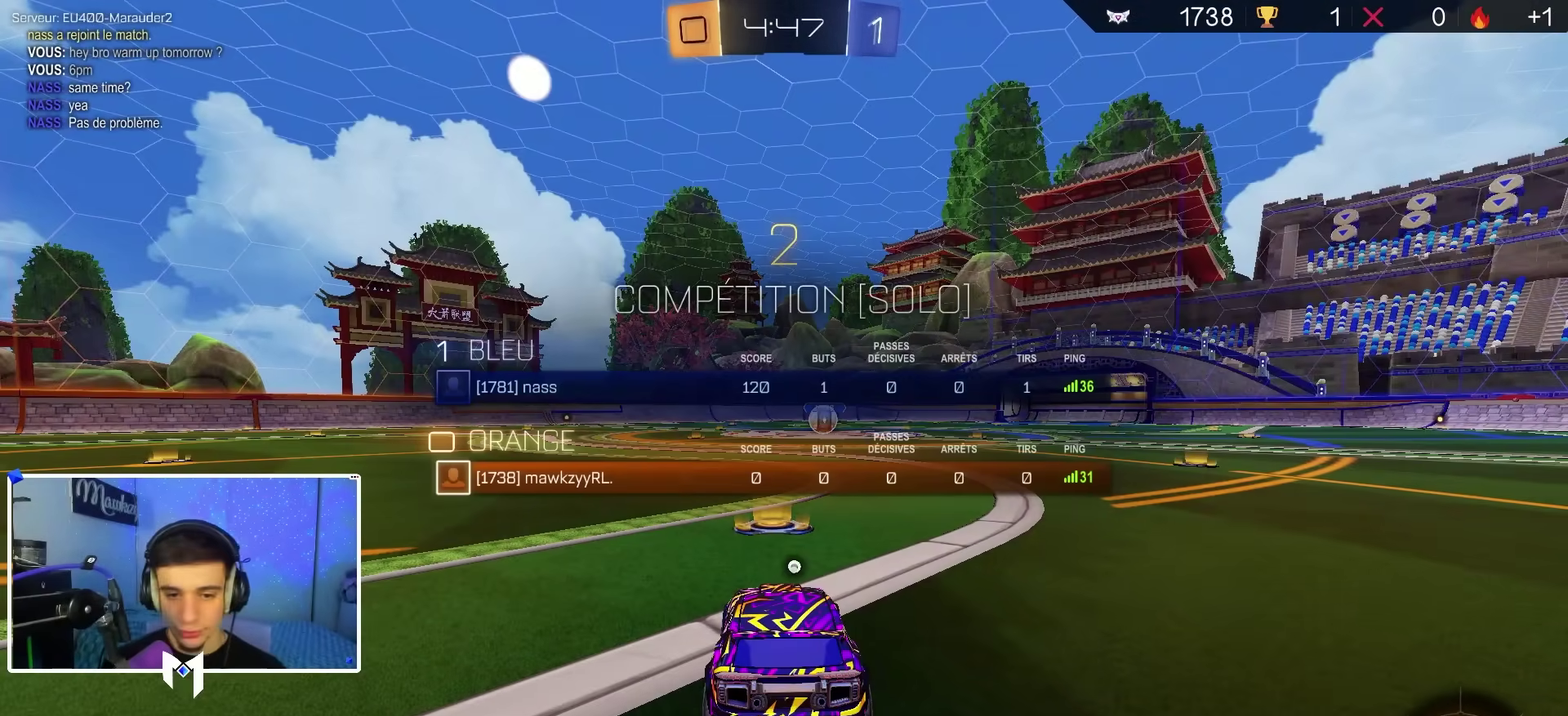
{"dt_ms": 500, "buttons": ["B"], "left_stick": "center", "right_stick": "center", "events": [[17, "B", "down"], [150, "SELECT", "down"], [267, "SELECT", "up"], [367, "Y", "down"], [450, "Y", "up"]]}
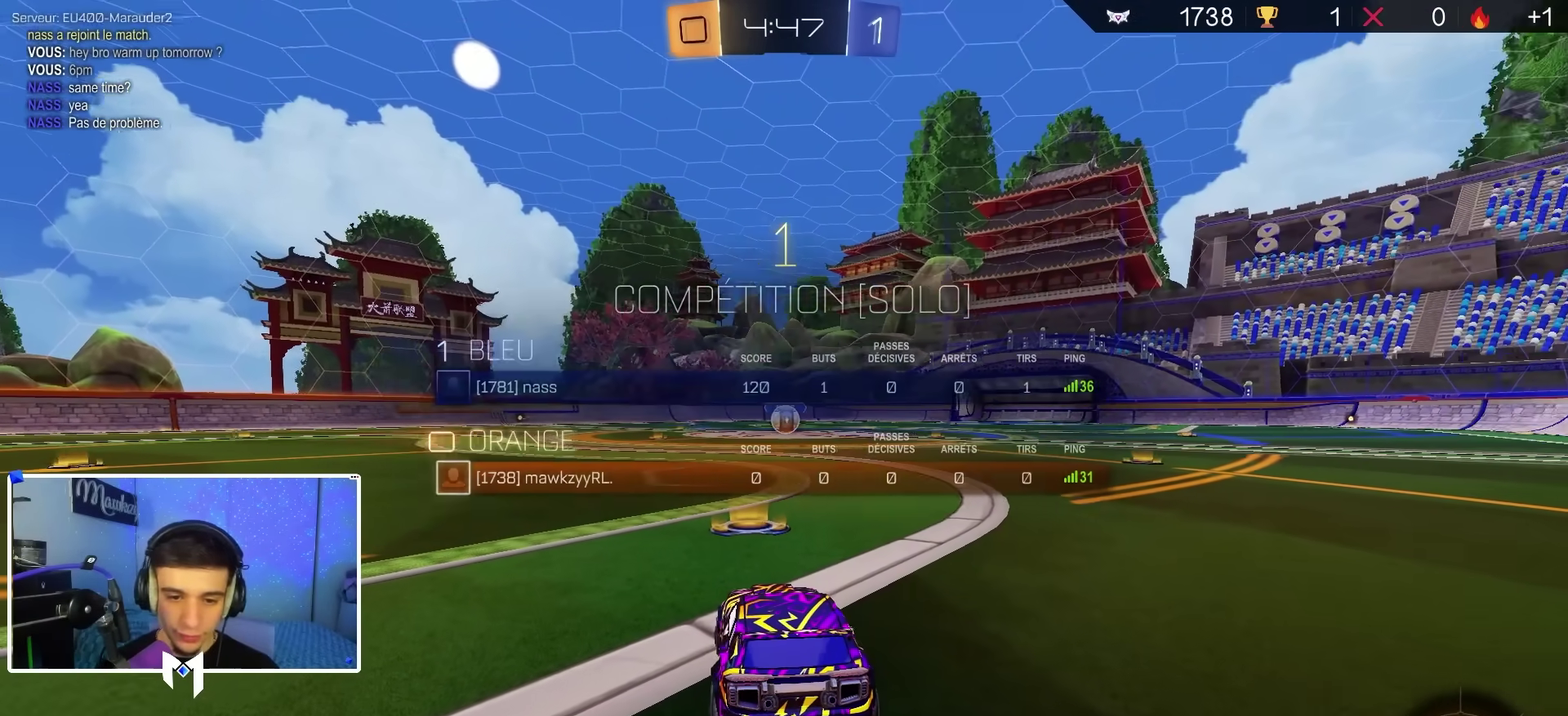
{"dt_ms": 500, "buttons": ["B"], "left_stick": "right", "right_stick": "center", "events": [[67, "Y", "down"], [167, "Y", "up"], [183, "SELECT", "down"], [283, "SELECT", "up"], [500, "left_stick", "right"]]}
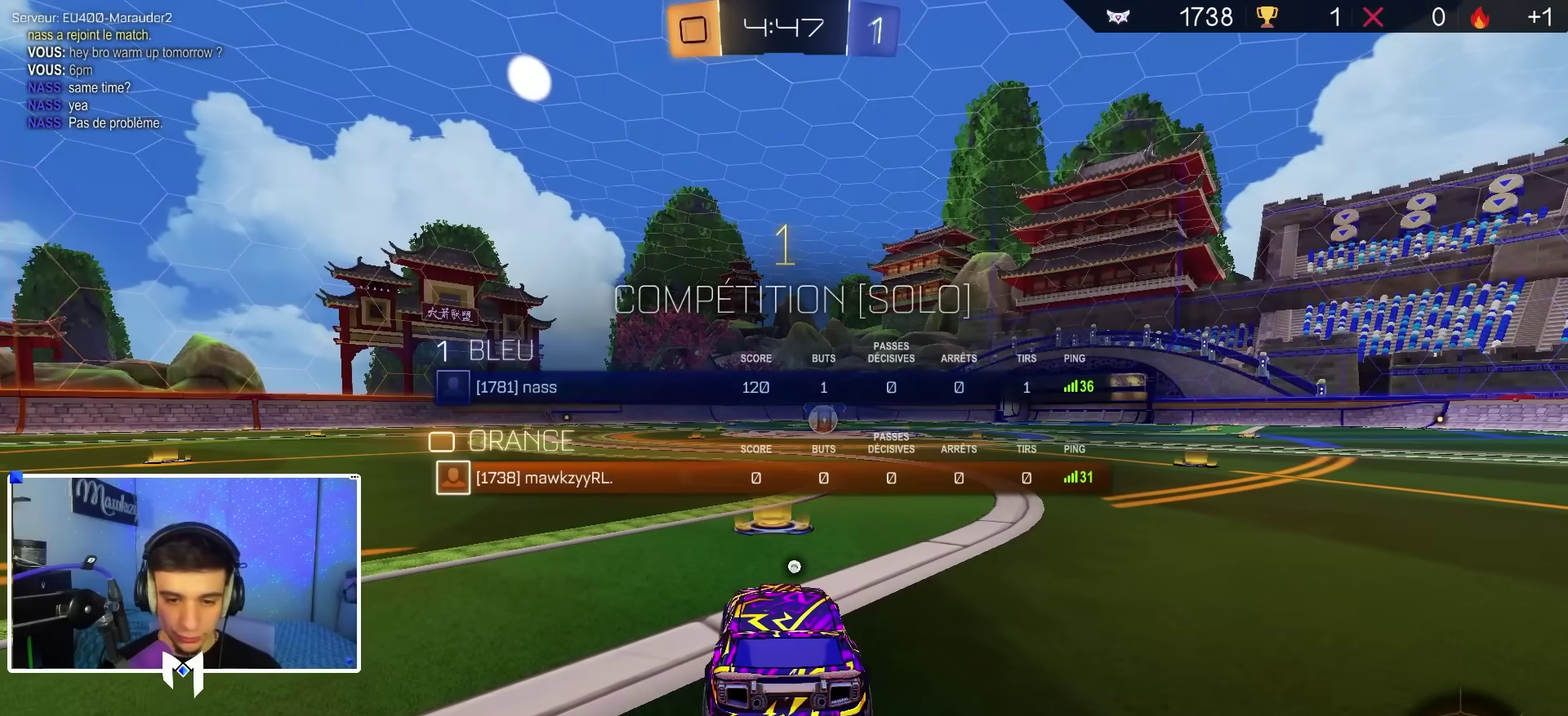
{"dt_ms": 500, "buttons": ["B", "R1"], "left_stick": "center", "right_stick": "center", "events": [[50, "Y", "down"], [83, "left_stick", "center"], [117, "Y", "up"], [400, "R1", "down"]]}
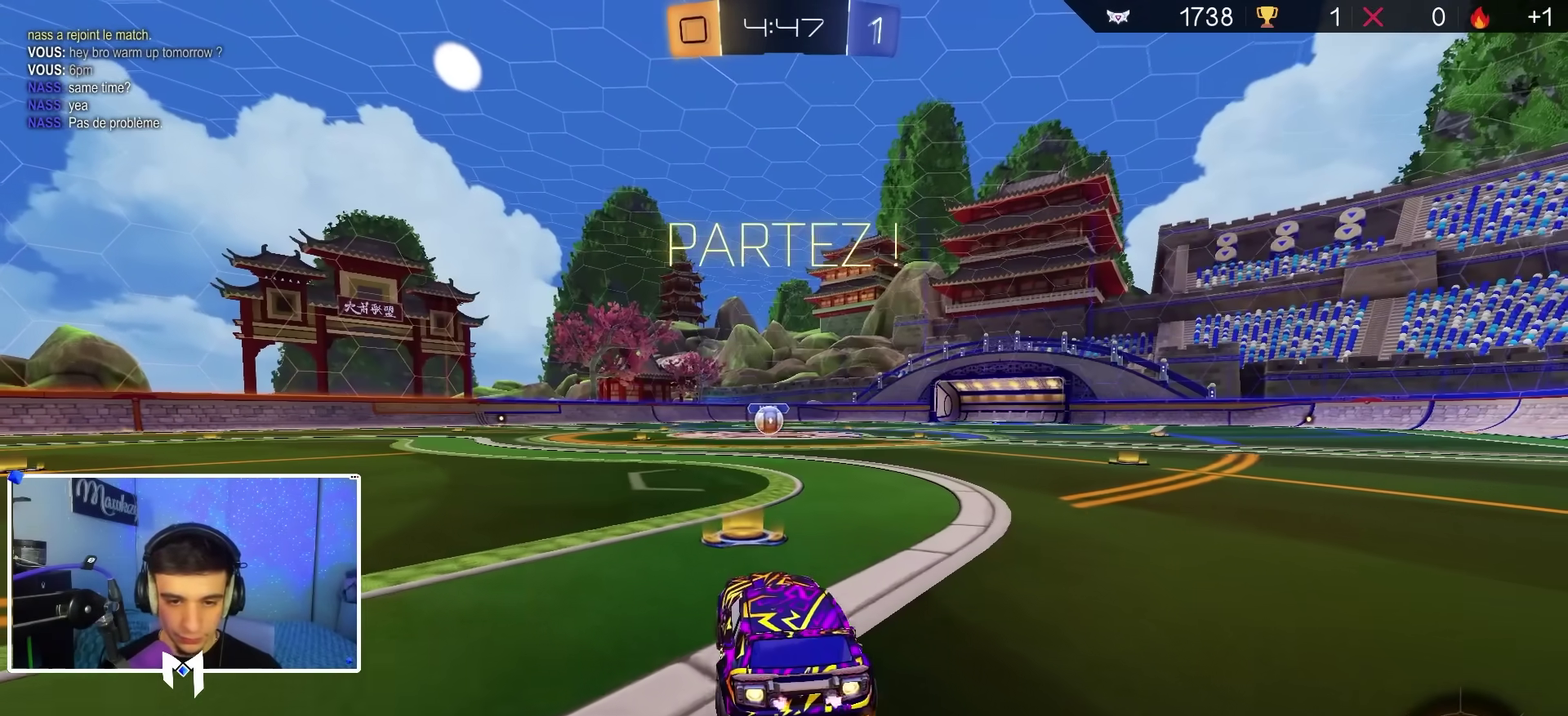
{"dt_ms": 600, "buttons": ["B", "L2", "R1"], "left_stick": "down", "right_stick": "center", "events": [[133, "left_stick", "right"], [300, "left_stick", "up"], [333, "A", "down"], [367, "L2", "down"], [383, "left_stick", "down"], [433, "A", "up"], [450, "left_stick", "down-left"], [500, "Y", "down"], [550, "Y", "up"], [600, "left_stick", "down"]]}
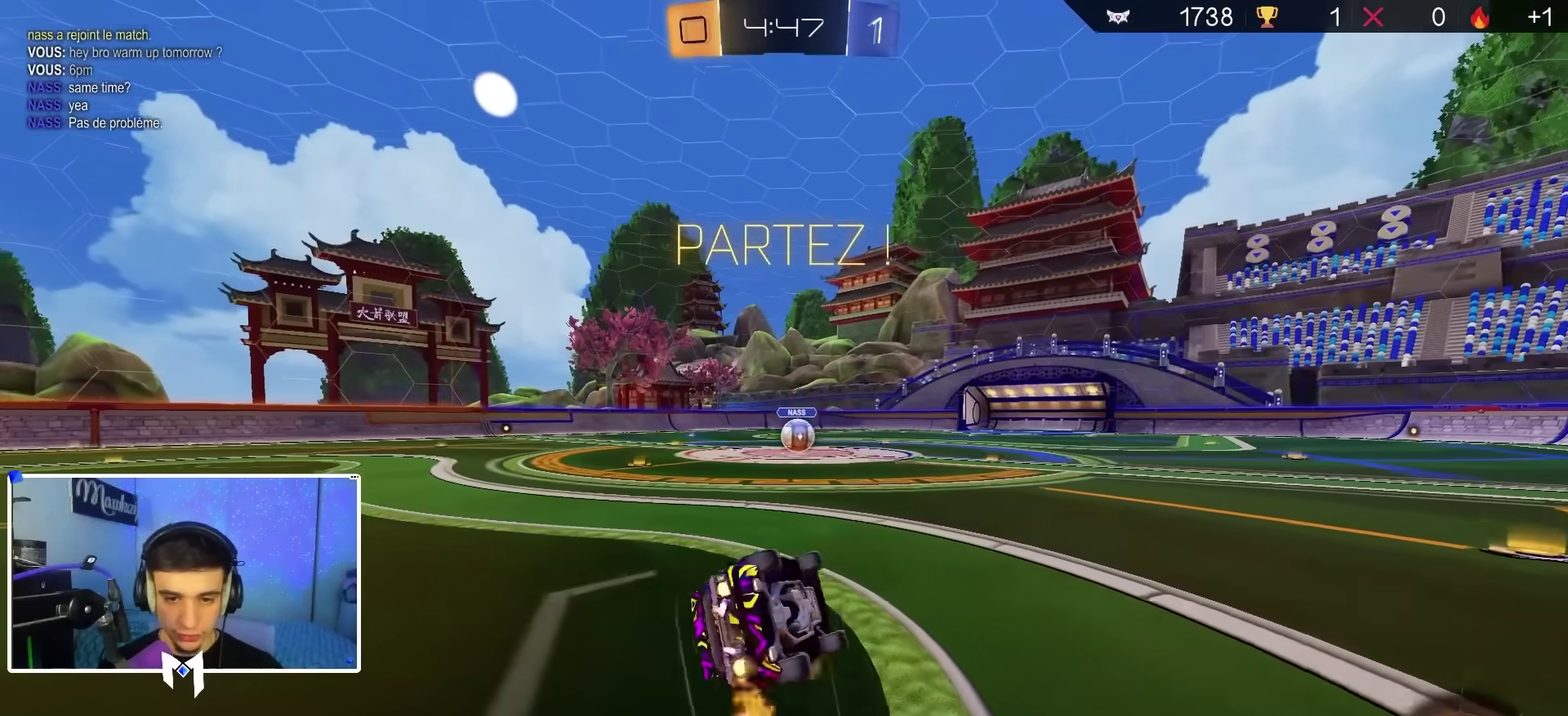
{"dt_ms": 400, "buttons": ["B", "R1"], "left_stick": "down-left", "right_stick": "center", "events": [[67, "L2", "up"], [183, "left_stick", "down-left"]]}
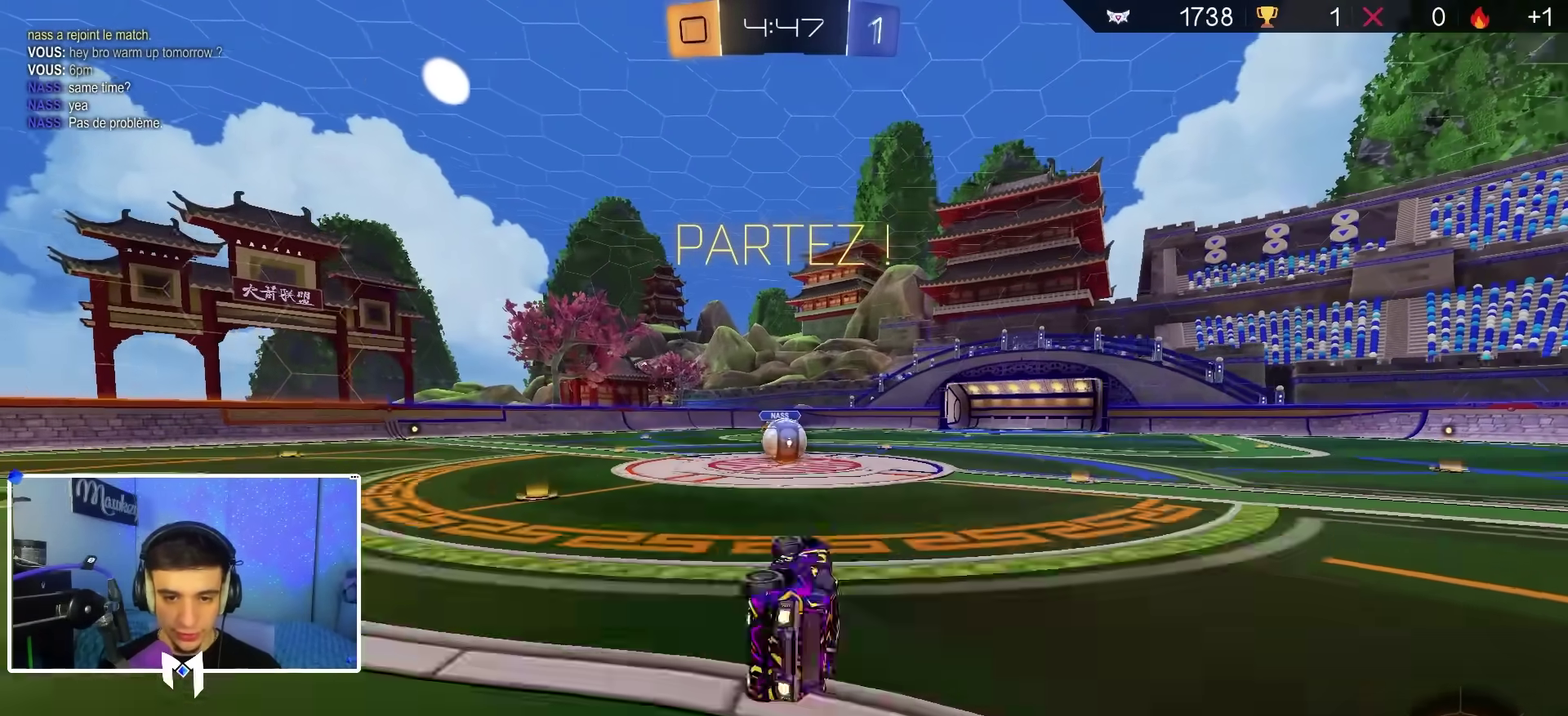
{"dt_ms": 500, "buttons": [], "left_stick": "center", "right_stick": "center", "events": [[83, "left_stick", "left"], [117, "R2", "down"], [133, "R1", "up"], [150, "B", "up"], [167, "left_stick", "right"], [217, "left_stick", "down-right"], [283, "R2", "up"], [467, "left_stick", "center"]]}
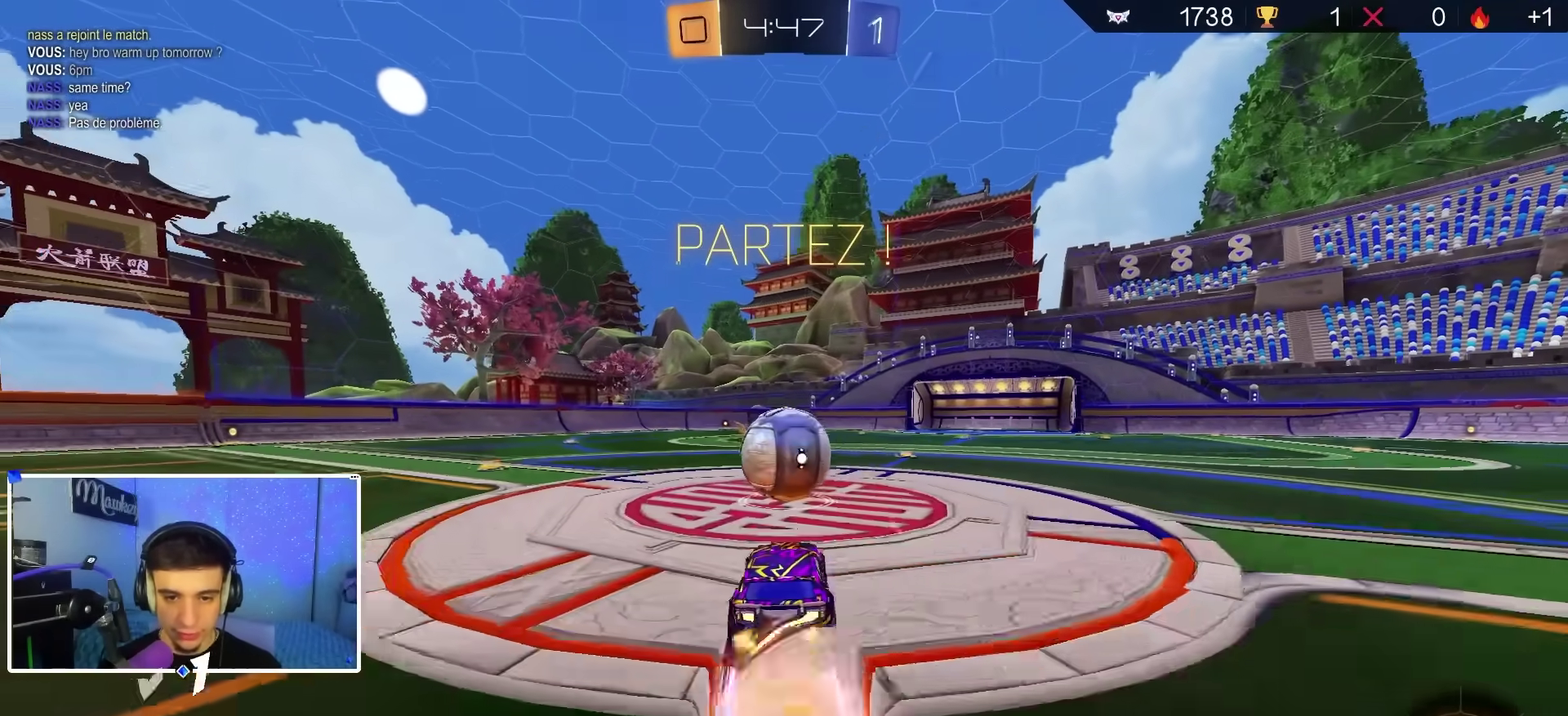
{"dt_ms": 500, "buttons": ["R1"], "left_stick": "right", "right_stick": "center", "events": [[383, "left_stick", "down-right"], [433, "R1", "down"], [467, "left_stick", "right"]]}
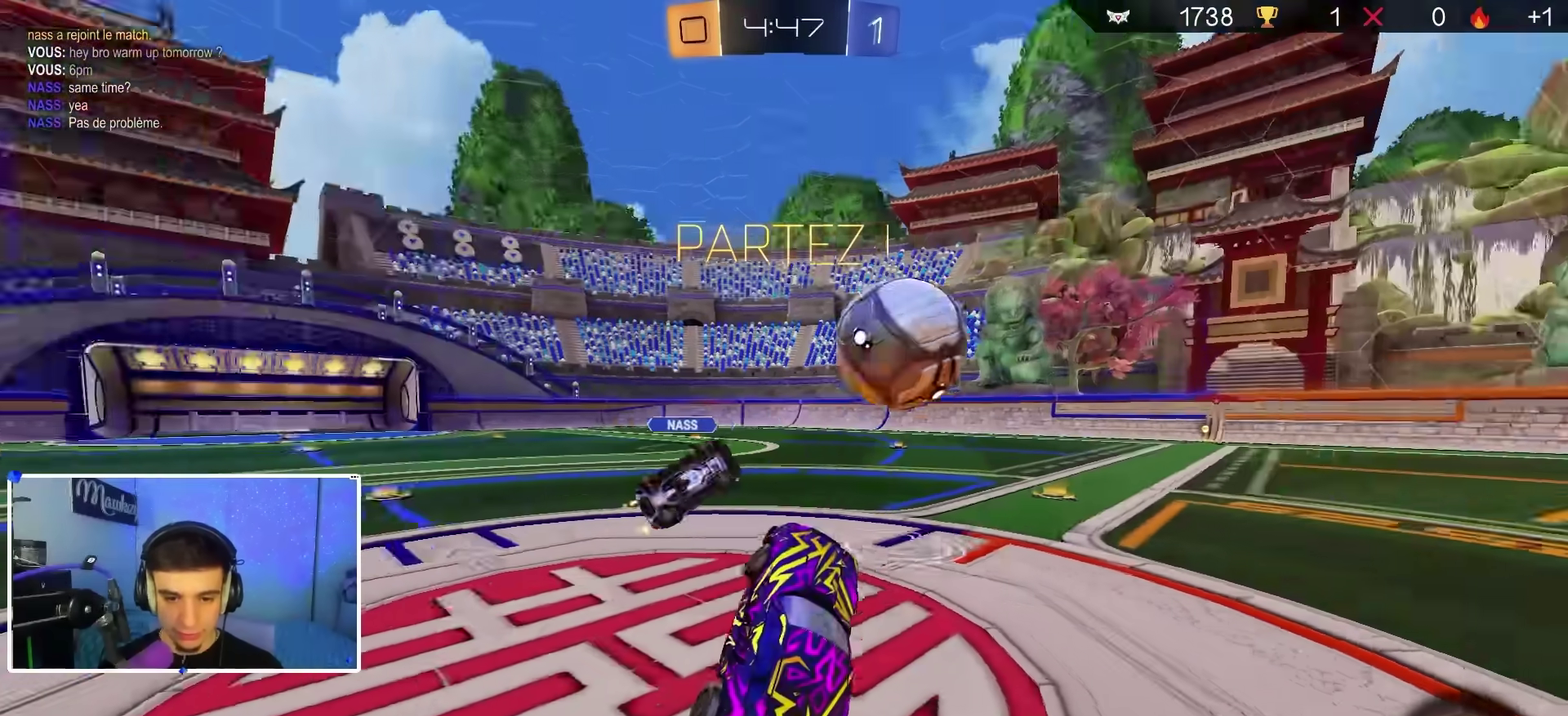
{"dt_ms": 400, "buttons": ["R2"], "left_stick": "down-left", "right_stick": "center", "events": [[67, "left_stick", "up"], [117, "R2", "down"], [167, "R1", "up"], [233, "A", "down"], [300, "left_stick", "down-left"], [333, "A", "up"]]}
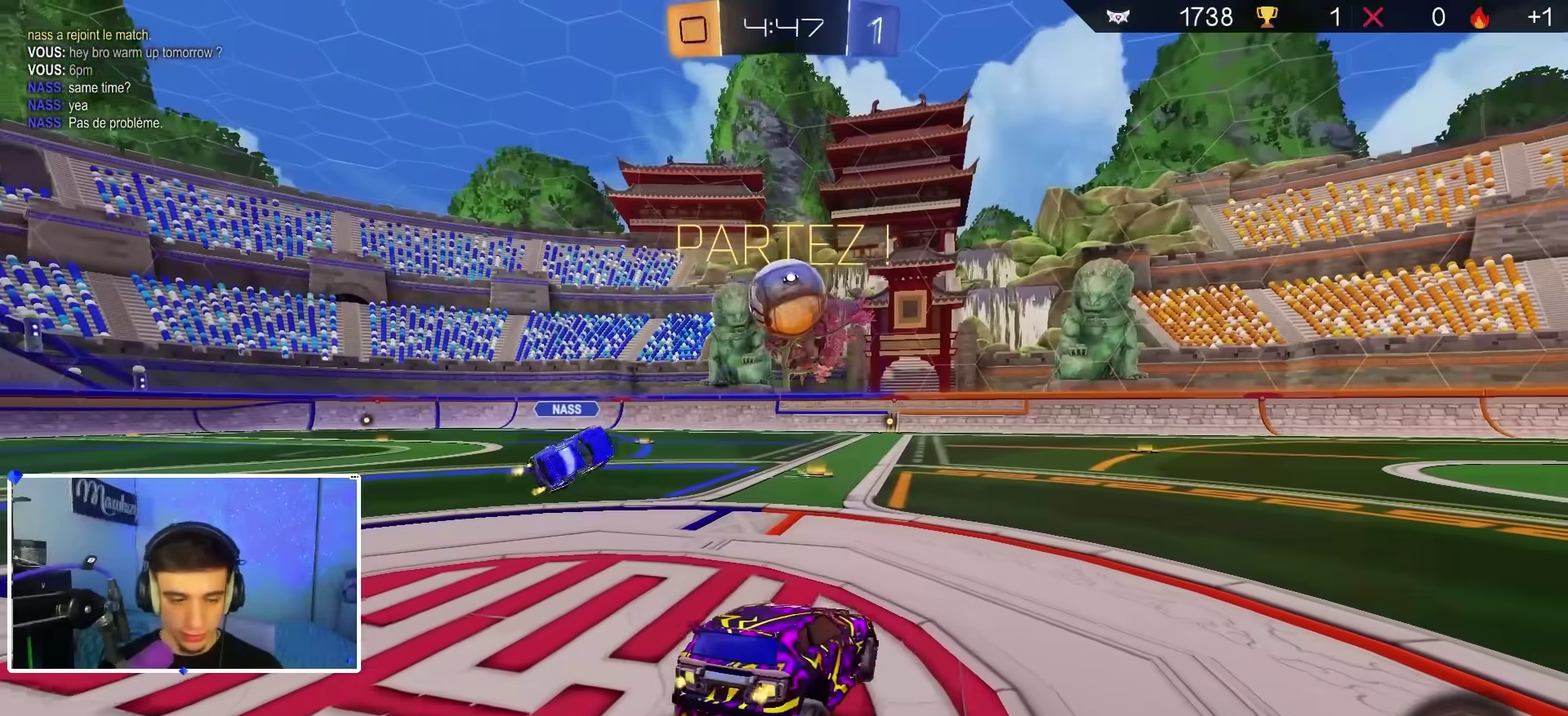
{"dt_ms": 800, "buttons": ["B", "R2"], "left_stick": "right", "right_stick": "center", "events": [[50, "left_stick", "left"], [133, "left_stick", "center"], [217, "right_stick", "down-right"], [383, "right_stick", "center"], [650, "B", "down"], [767, "left_stick", "right"]]}